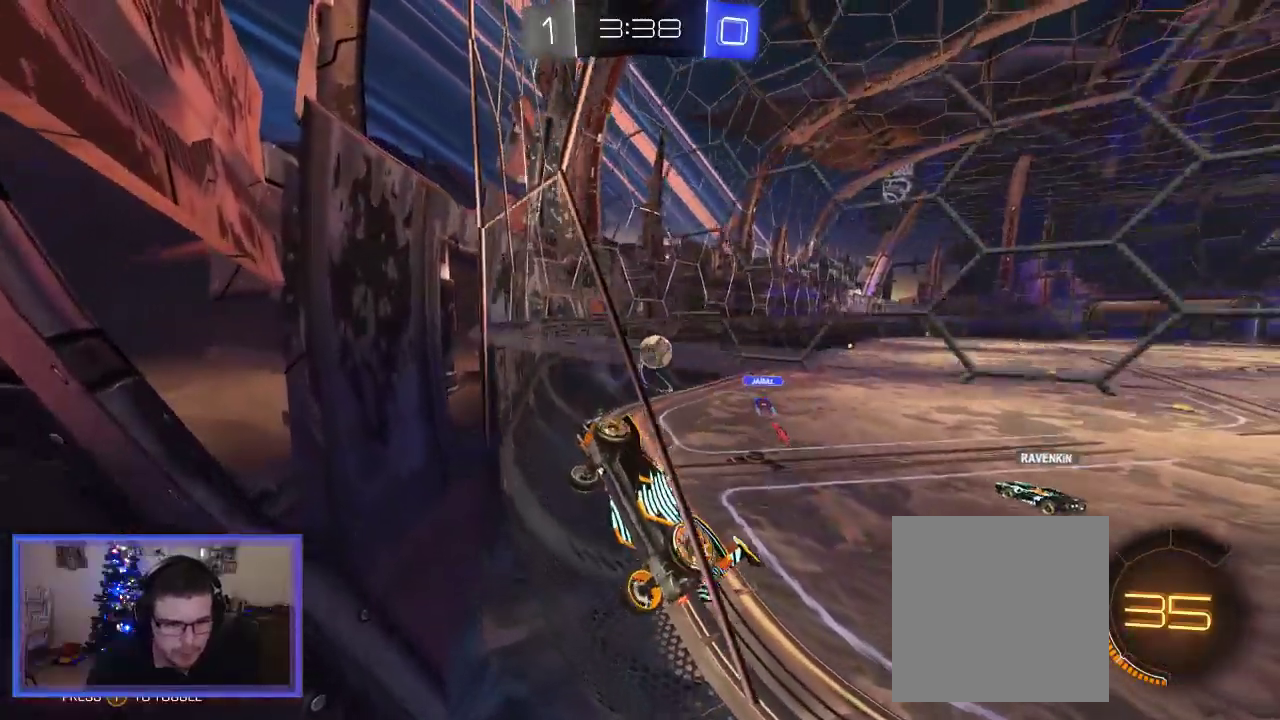
Gameplay with a controller (Xbox layout); each line is a JSON object with the inputs held at the frame after it. "events" lists button and stick changes between this image and that frame as [ms after this image, input, new state], when the widget could be followed in between.
{"buttons": ["R2"], "left_stick": "right", "right_stick": "center", "events": []}
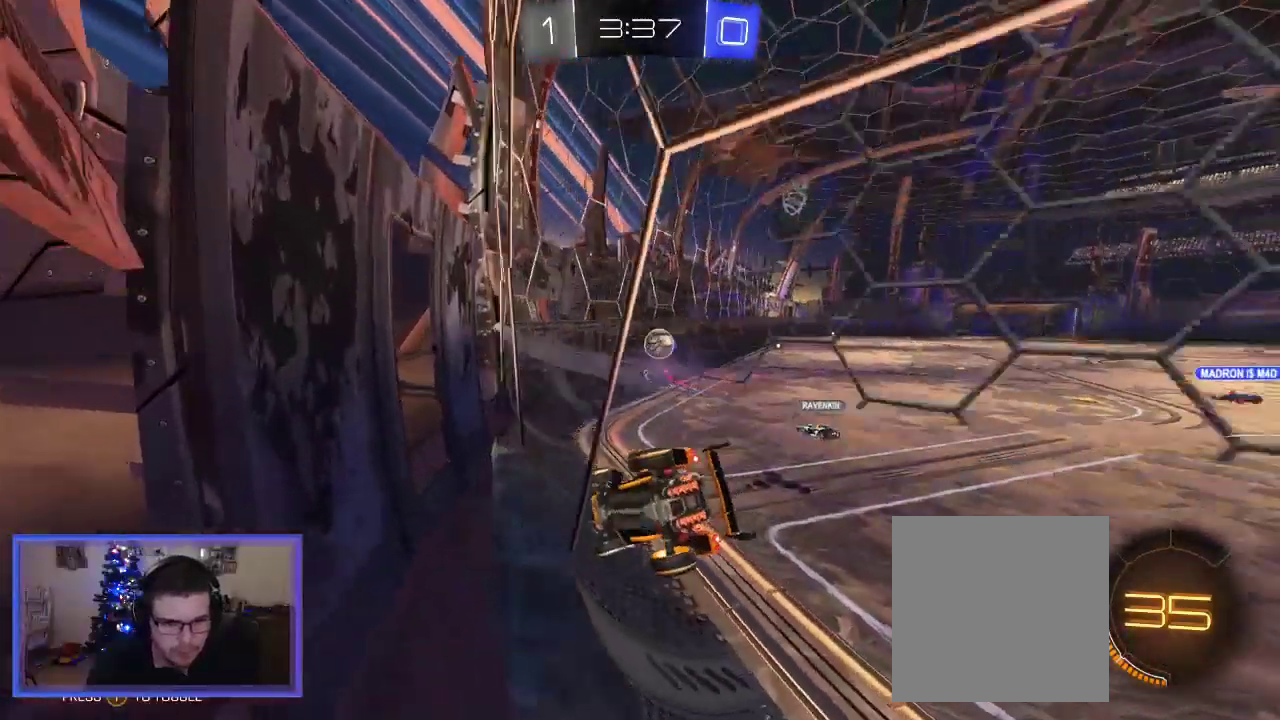
{"buttons": ["R2"], "left_stick": "right", "right_stick": "center", "events": [[17, "left_stick", "center"], [483, "left_stick", "right"]]}
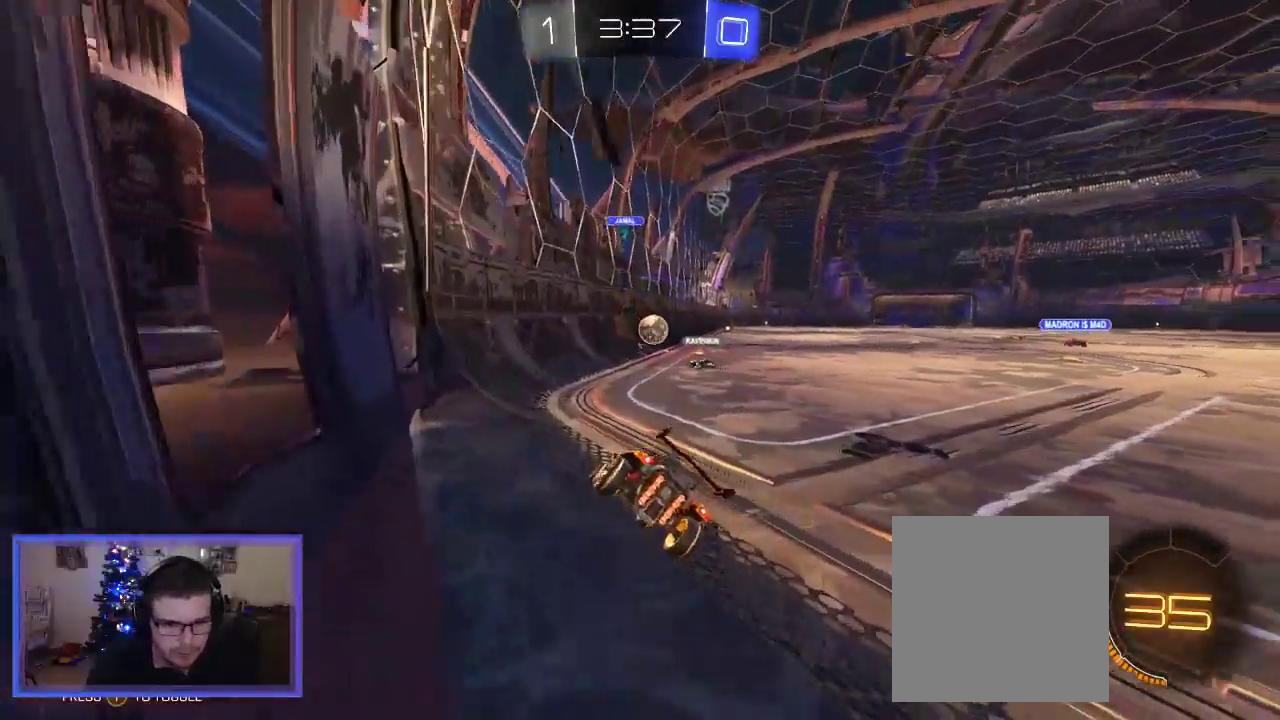
{"buttons": ["R2"], "left_stick": "right", "right_stick": "center", "events": [[117, "left_stick", "center"], [383, "left_stick", "right"]]}
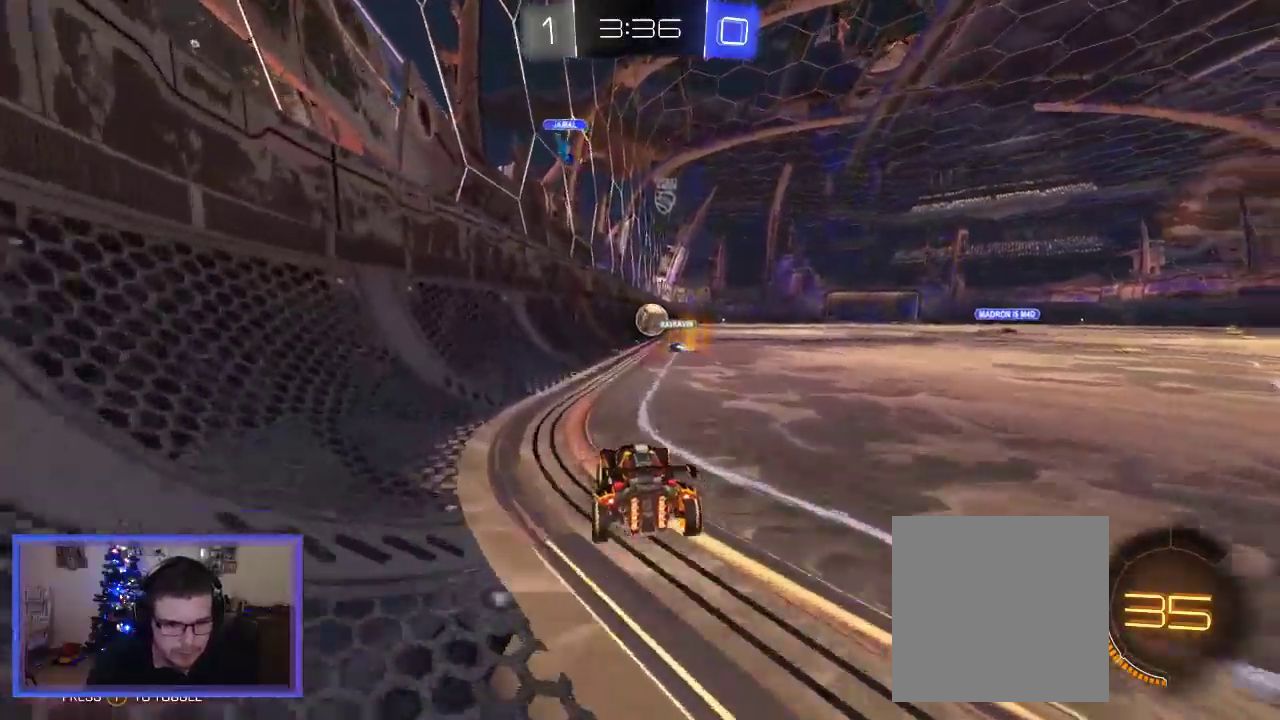
{"buttons": ["R2"], "left_stick": "center", "right_stick": "center", "events": [[117, "left_stick", "center"]]}
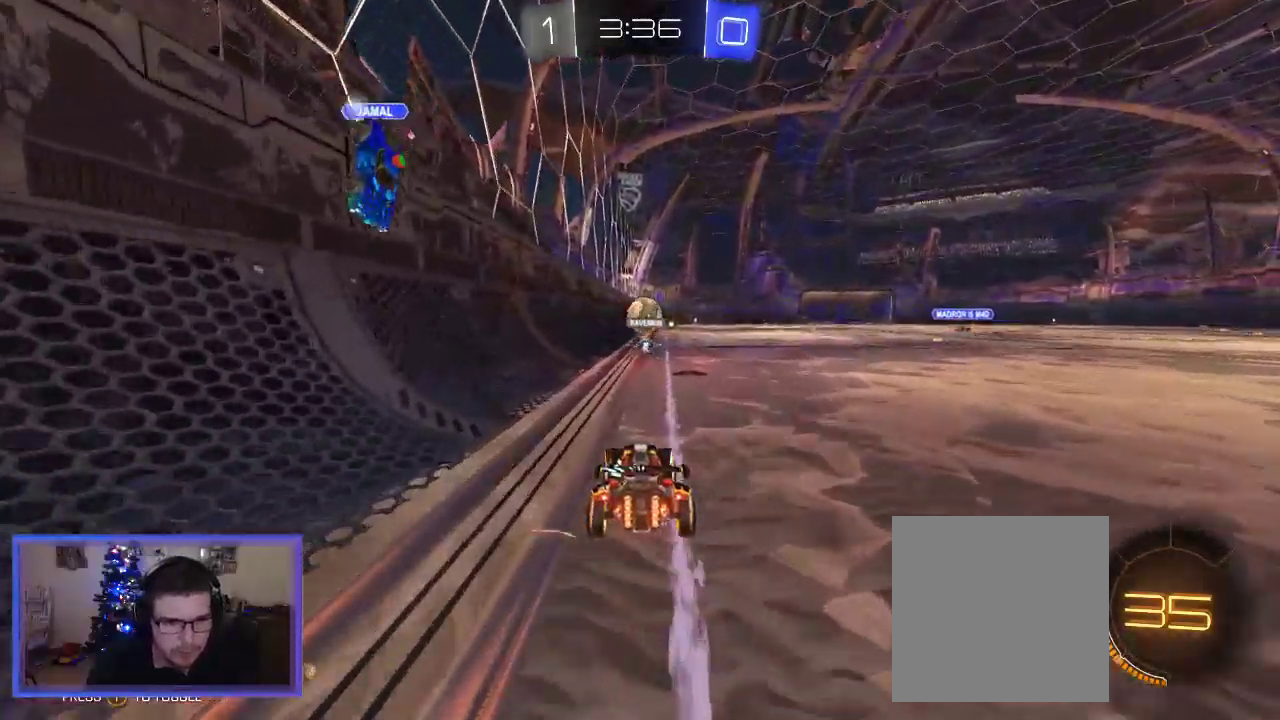
{"buttons": ["R2"], "left_stick": "right", "right_stick": "center", "events": [[50, "left_stick", "right"]]}
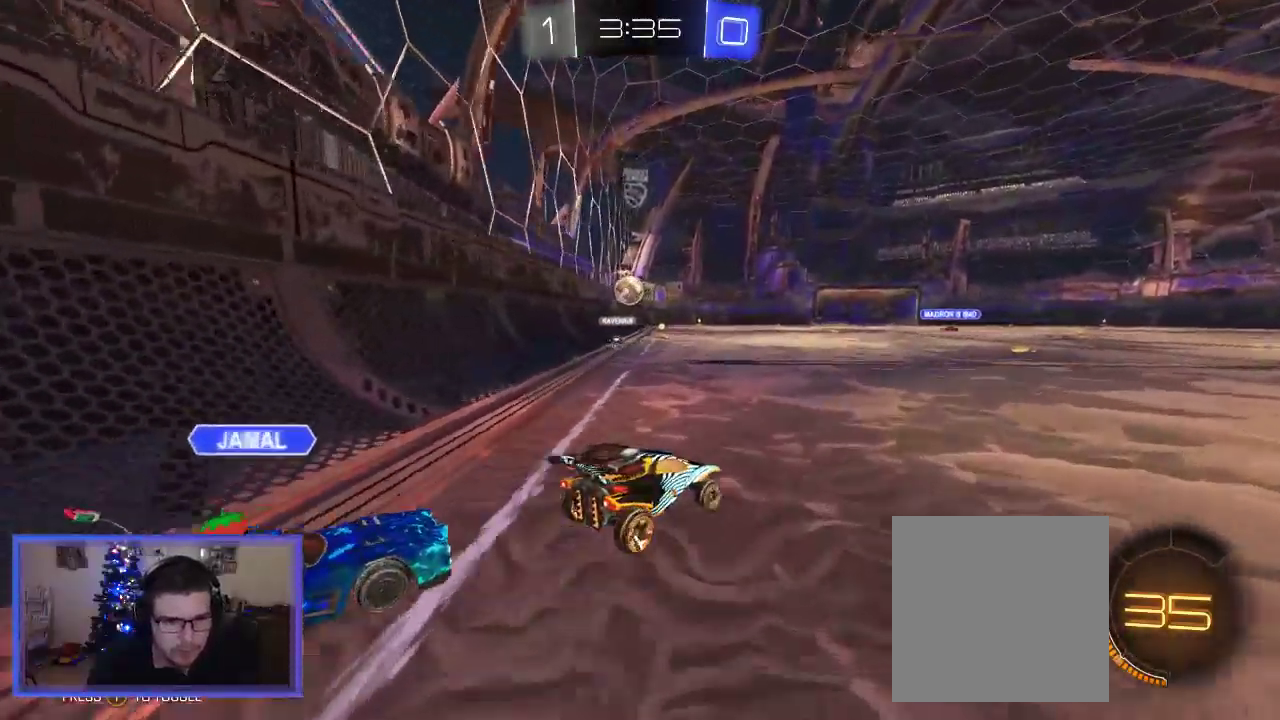
{"buttons": ["A", "R2"], "left_stick": "up", "right_stick": "center", "events": [[83, "A", "down"], [150, "left_stick", "up"], [217, "A", "up"], [283, "A", "down"]]}
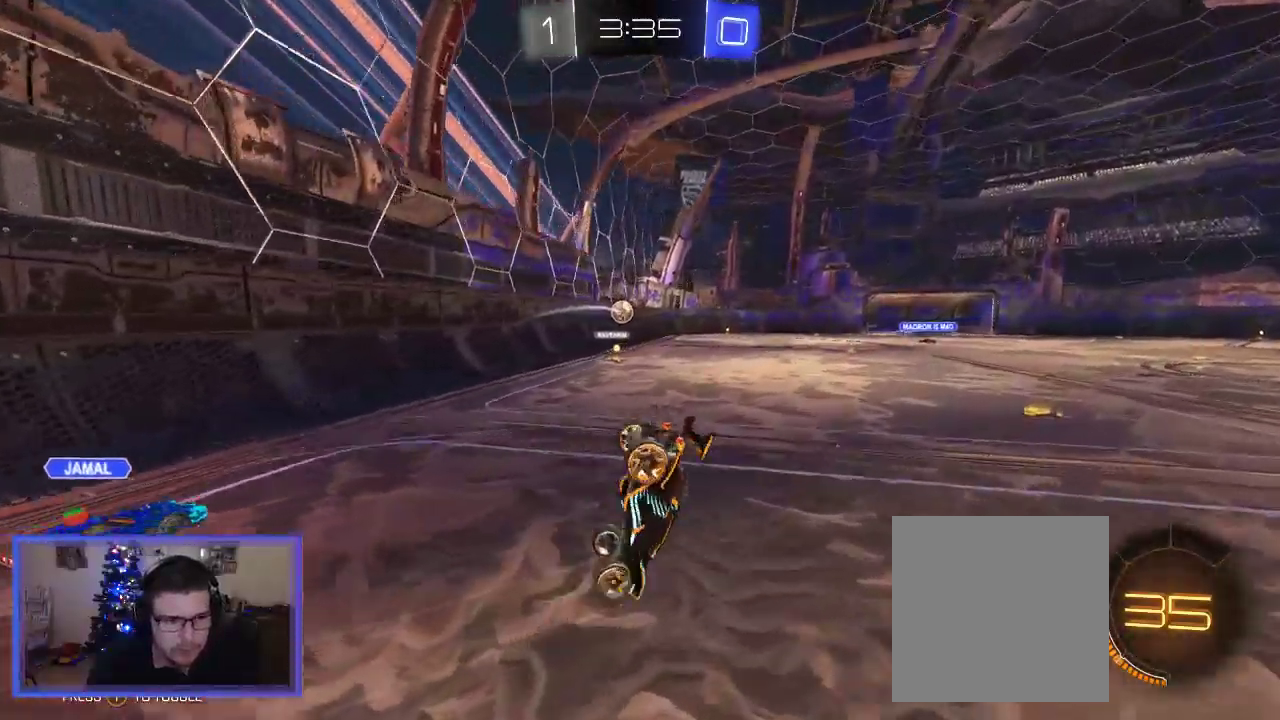
{"buttons": ["R2"], "left_stick": "center", "right_stick": "center", "events": [[17, "A", "up"], [67, "left_stick", "up-left"], [350, "left_stick", "center"]]}
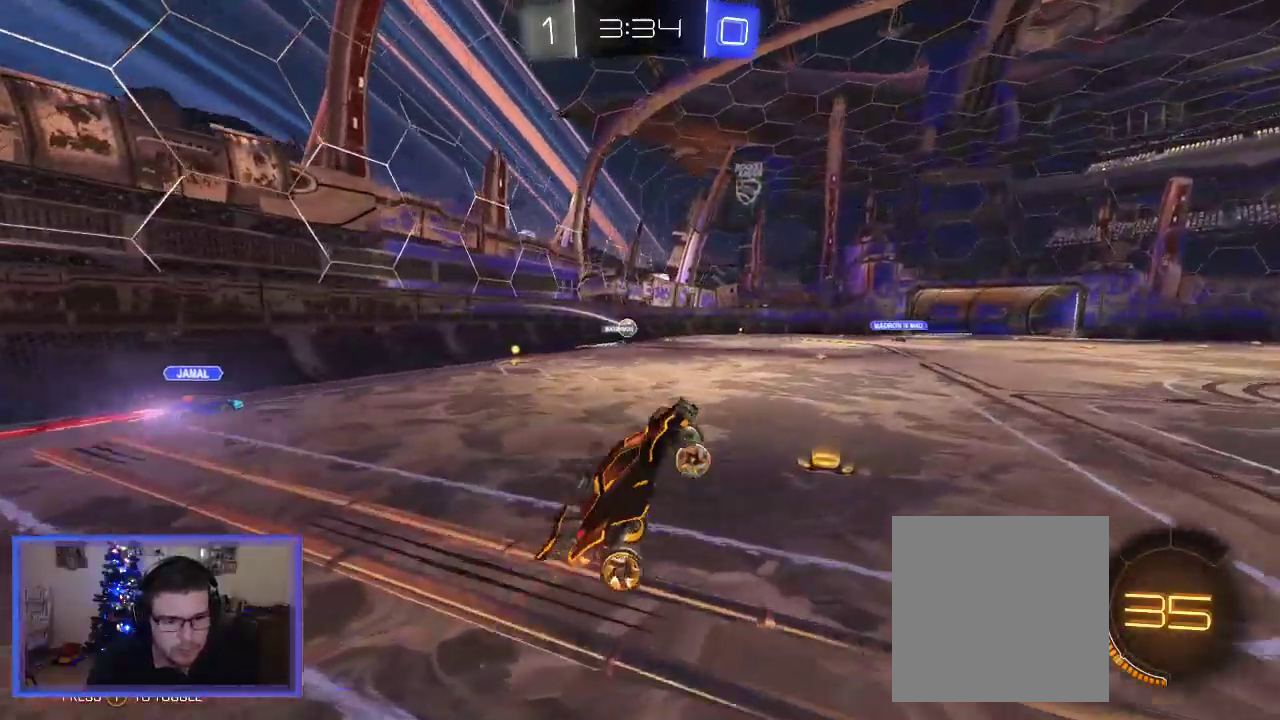
{"buttons": ["R2"], "left_stick": "center", "right_stick": "center", "events": []}
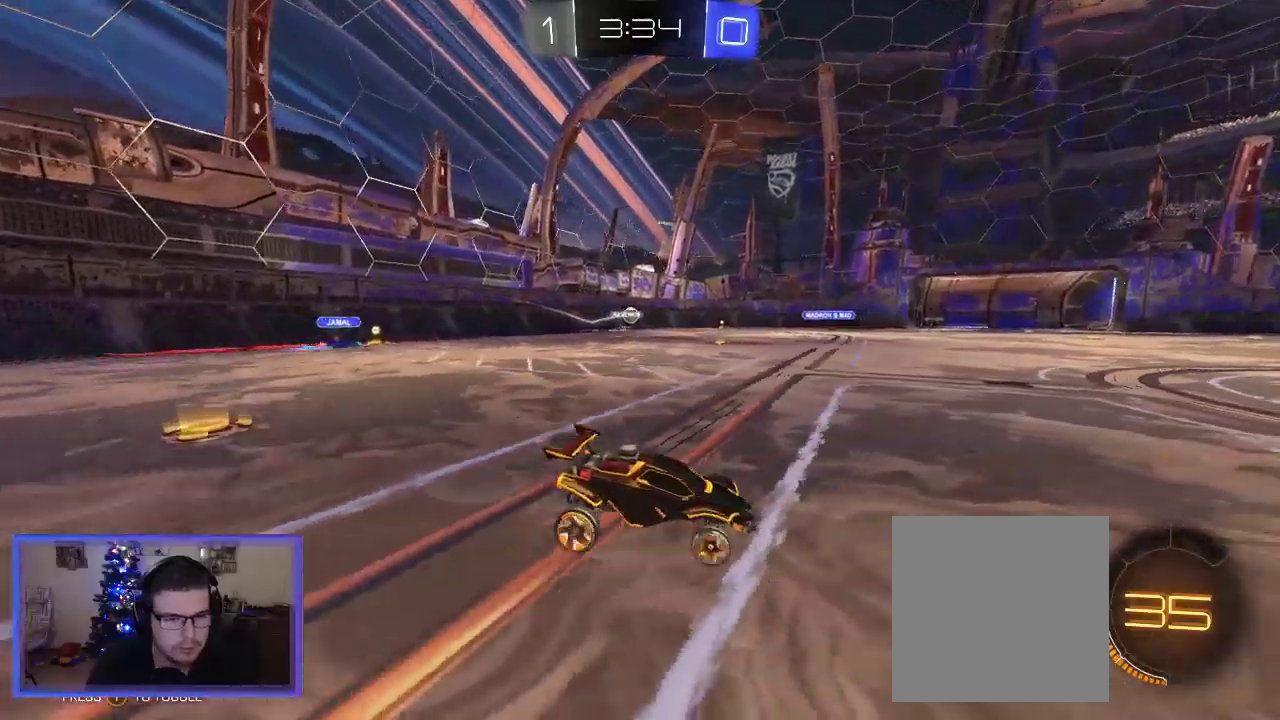
{"buttons": ["R2"], "left_stick": "left", "right_stick": "center", "events": [[117, "left_stick", "left"]]}
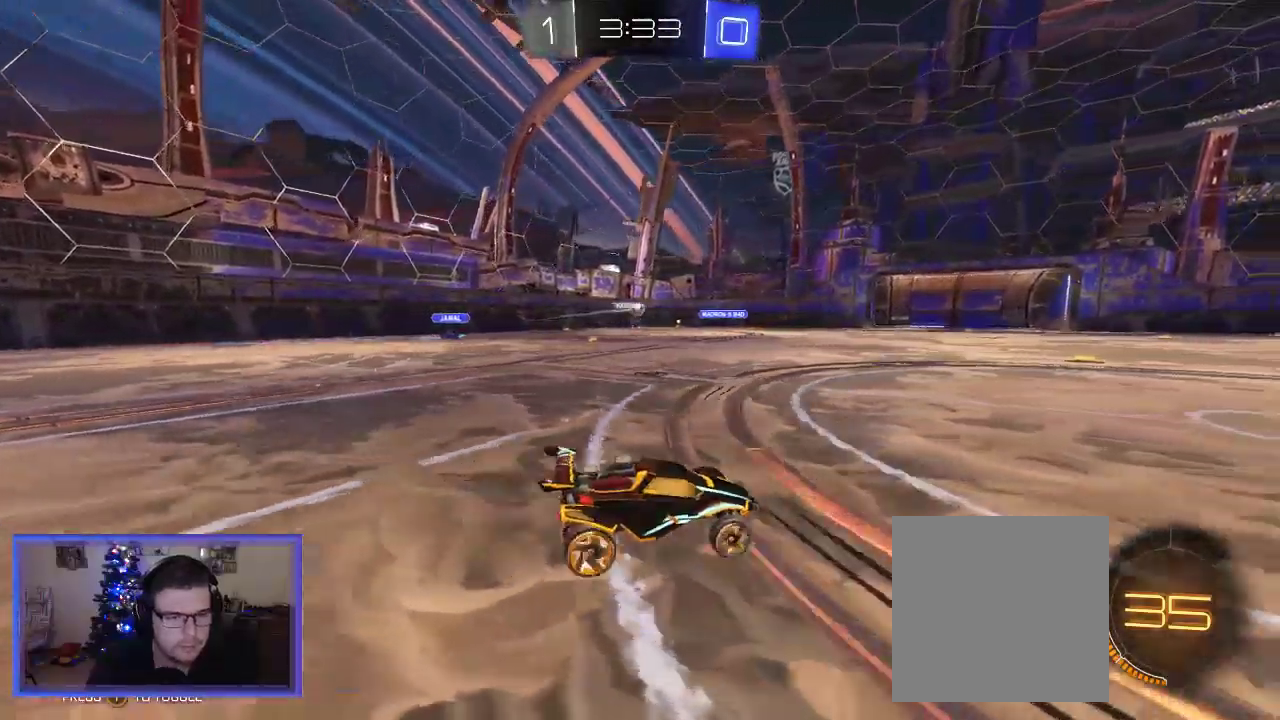
{"buttons": ["R2"], "left_stick": "center", "right_stick": "center", "events": [[50, "left_stick", "center"], [183, "left_stick", "left"], [417, "left_stick", "center"]]}
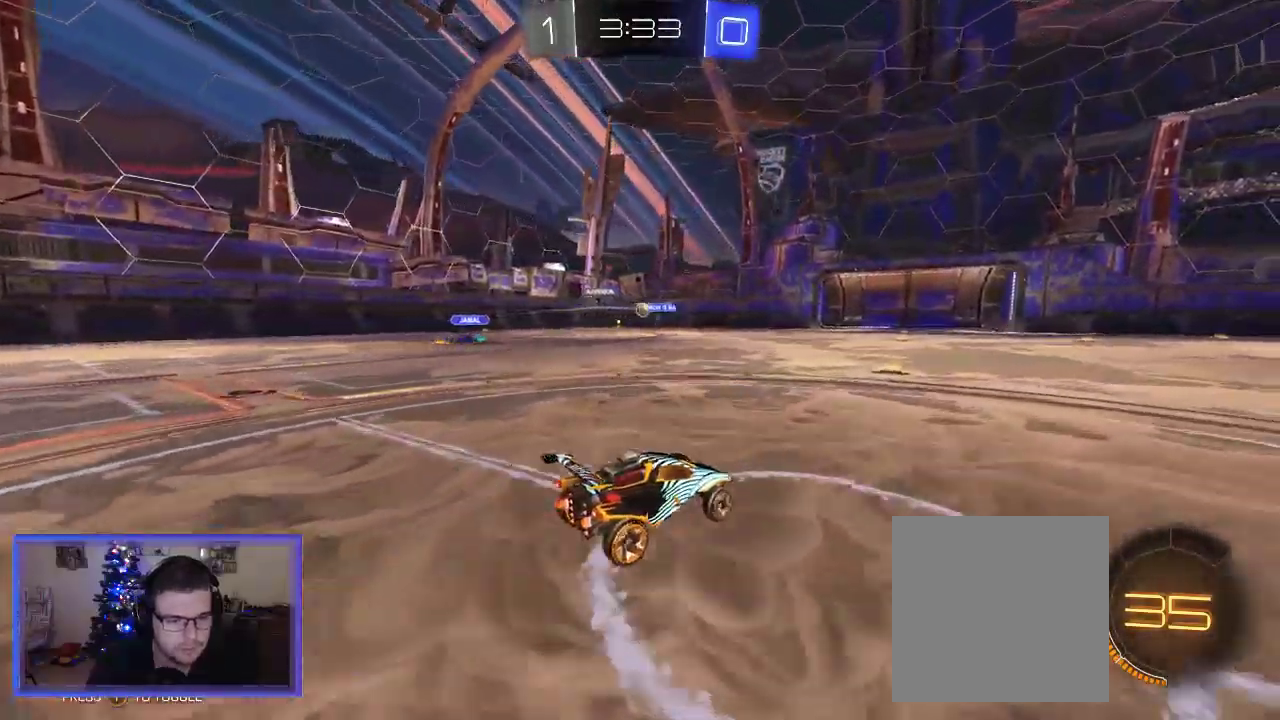
{"buttons": ["R2"], "left_stick": "up-left", "right_stick": "center", "events": [[50, "left_stick", "left"], [267, "left_stick", "up-left"]]}
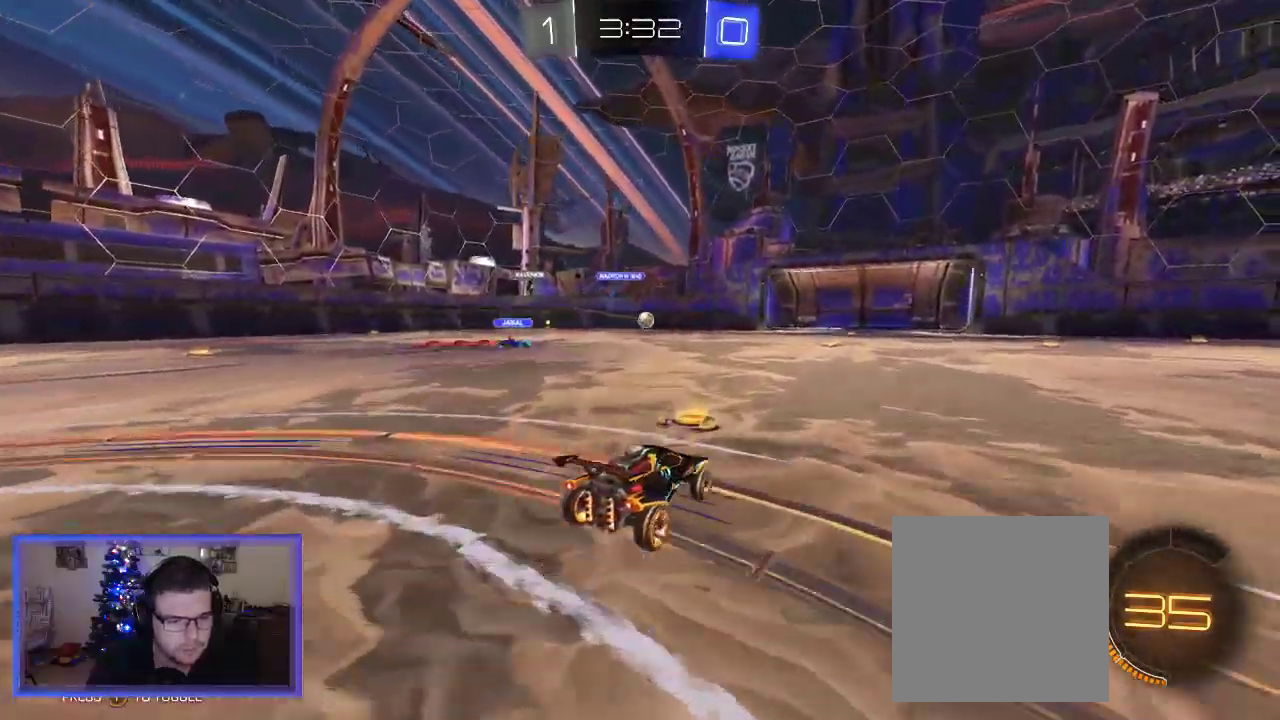
{"buttons": ["B", "R2"], "left_stick": "left", "right_stick": "center", "events": [[17, "left_stick", "center"], [83, "B", "down"], [117, "left_stick", "right"], [283, "left_stick", "center"], [417, "left_stick", "left"]]}
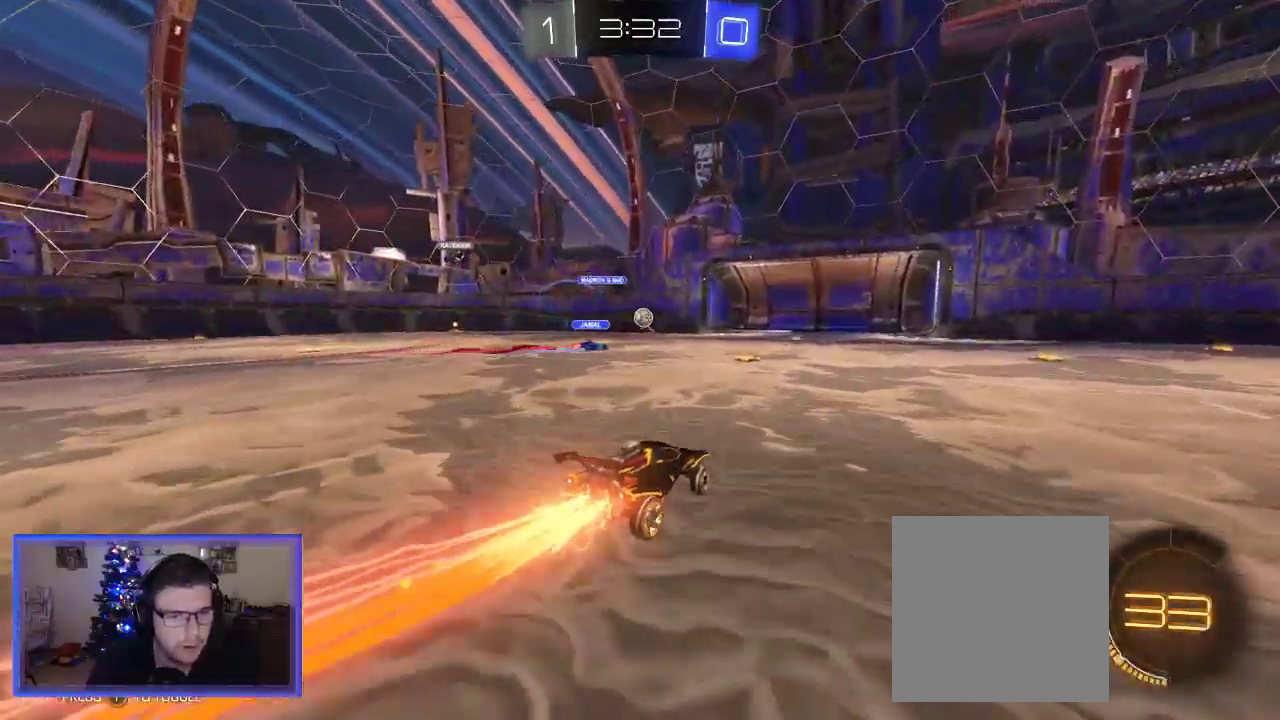
{"buttons": ["B", "R2"], "left_stick": "left", "right_stick": "center", "events": [[83, "left_stick", "center"], [317, "left_stick", "left"]]}
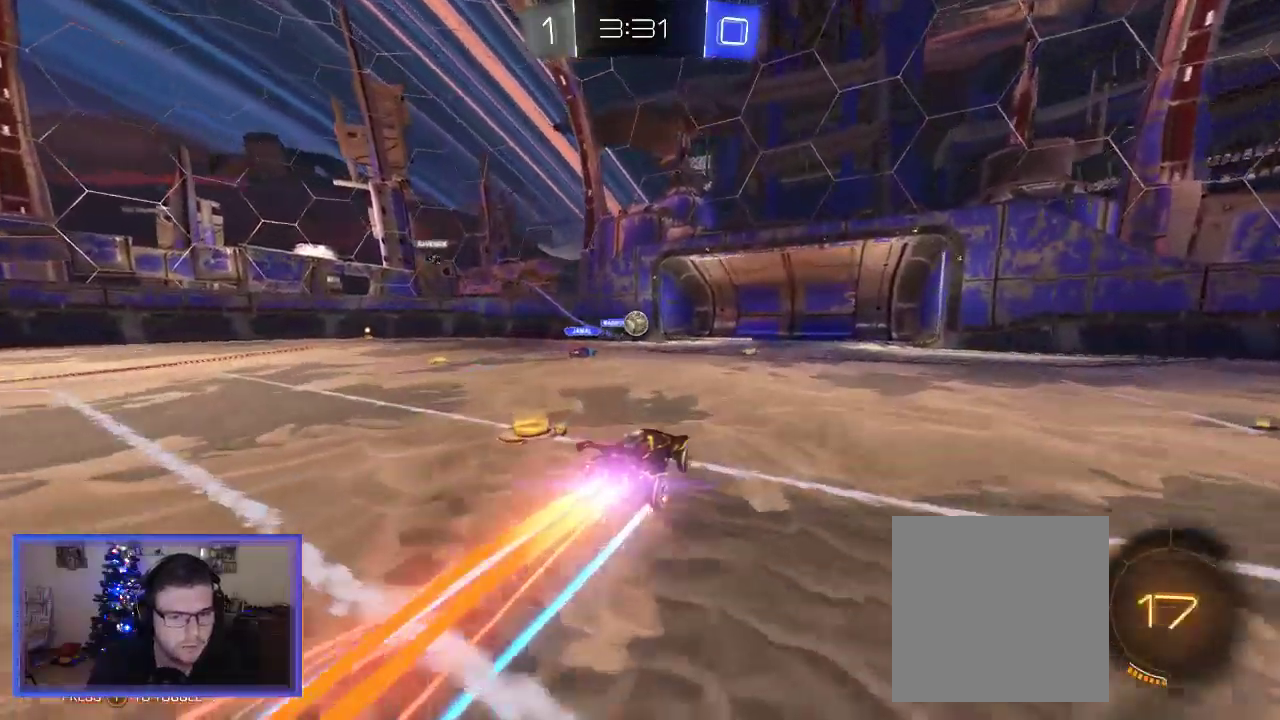
{"buttons": ["A", "B", "R2"], "left_stick": "right", "right_stick": "center", "events": [[50, "left_stick", "up-left"], [150, "left_stick", "center"], [383, "left_stick", "right"], [417, "A", "down"]]}
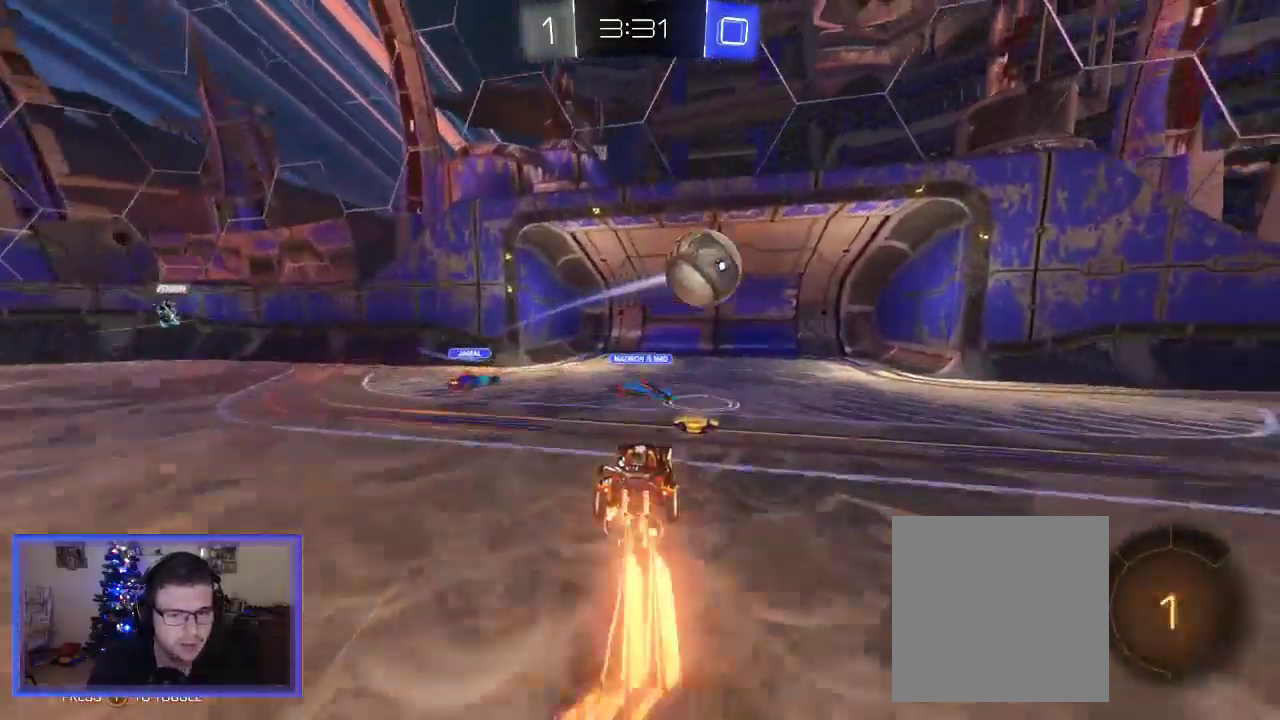
{"buttons": ["Y", "R2"], "left_stick": "down-right", "right_stick": "center", "events": [[50, "left_stick", "down"], [117, "B", "up"], [150, "A", "up"], [150, "L2", "down"], [217, "left_stick", "up-left"], [350, "L2", "up"], [417, "Y", "down"], [483, "left_stick", "down-right"]]}
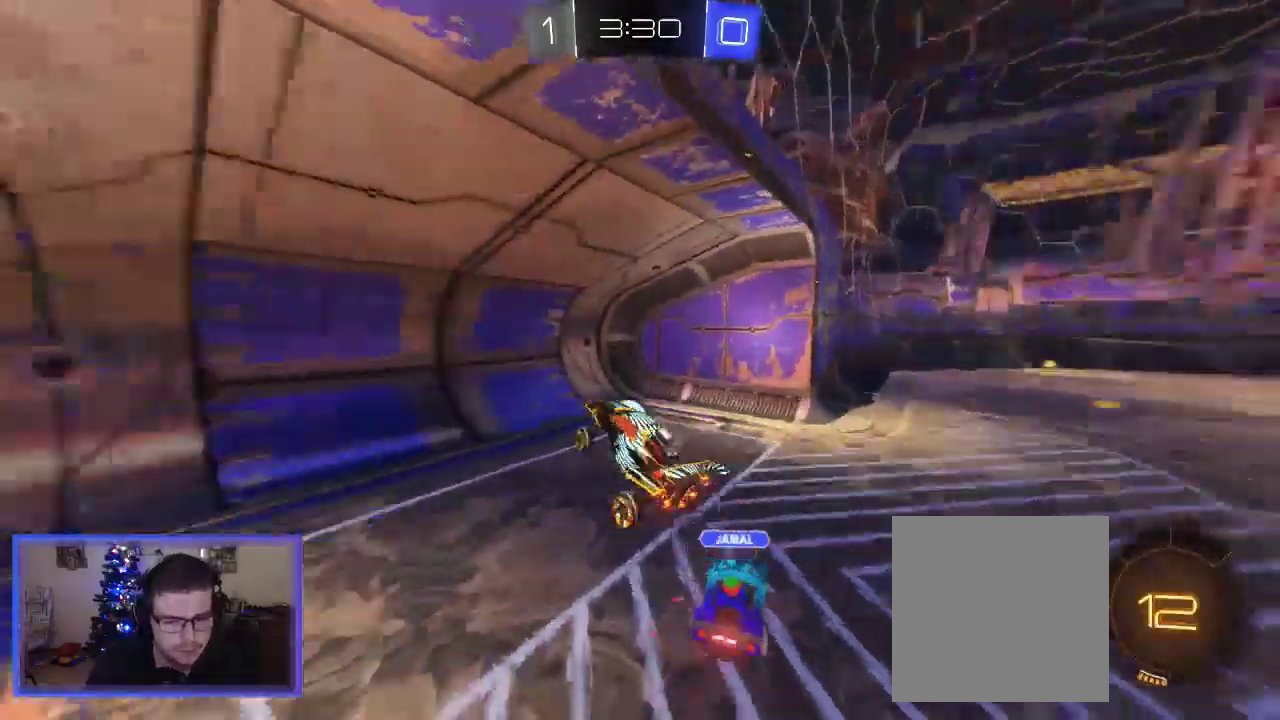
{"buttons": ["R2"], "left_stick": "down-right", "right_stick": "center", "events": [[17, "Y", "up"]]}
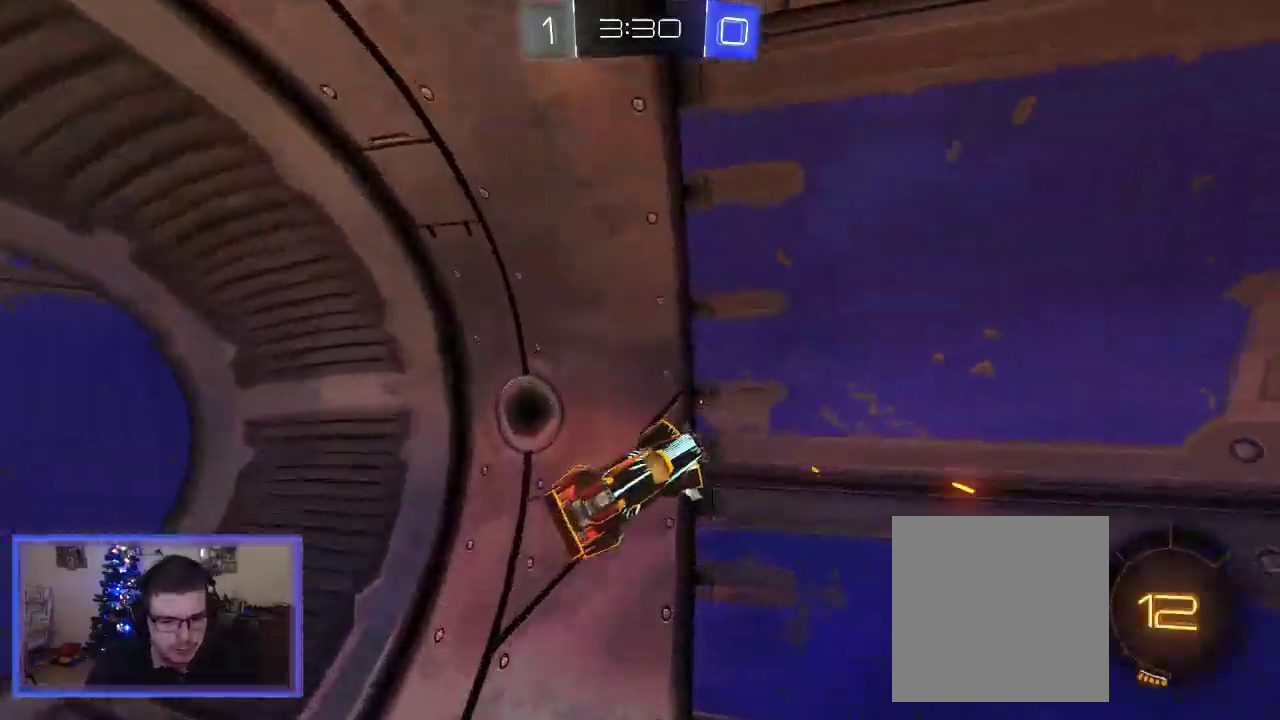
{"buttons": ["R2"], "left_stick": "down-right", "right_stick": "center", "events": []}
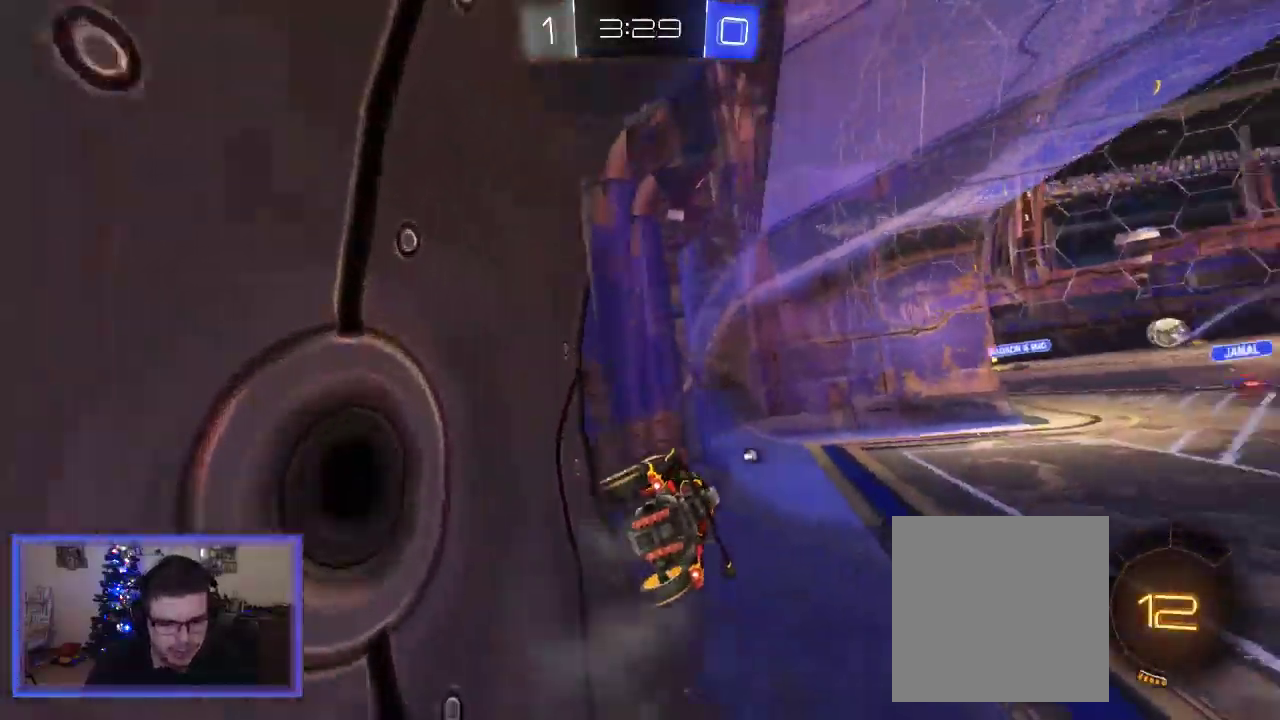
{"buttons": ["R2"], "left_stick": "right", "right_stick": "center", "events": [[183, "left_stick", "right"]]}
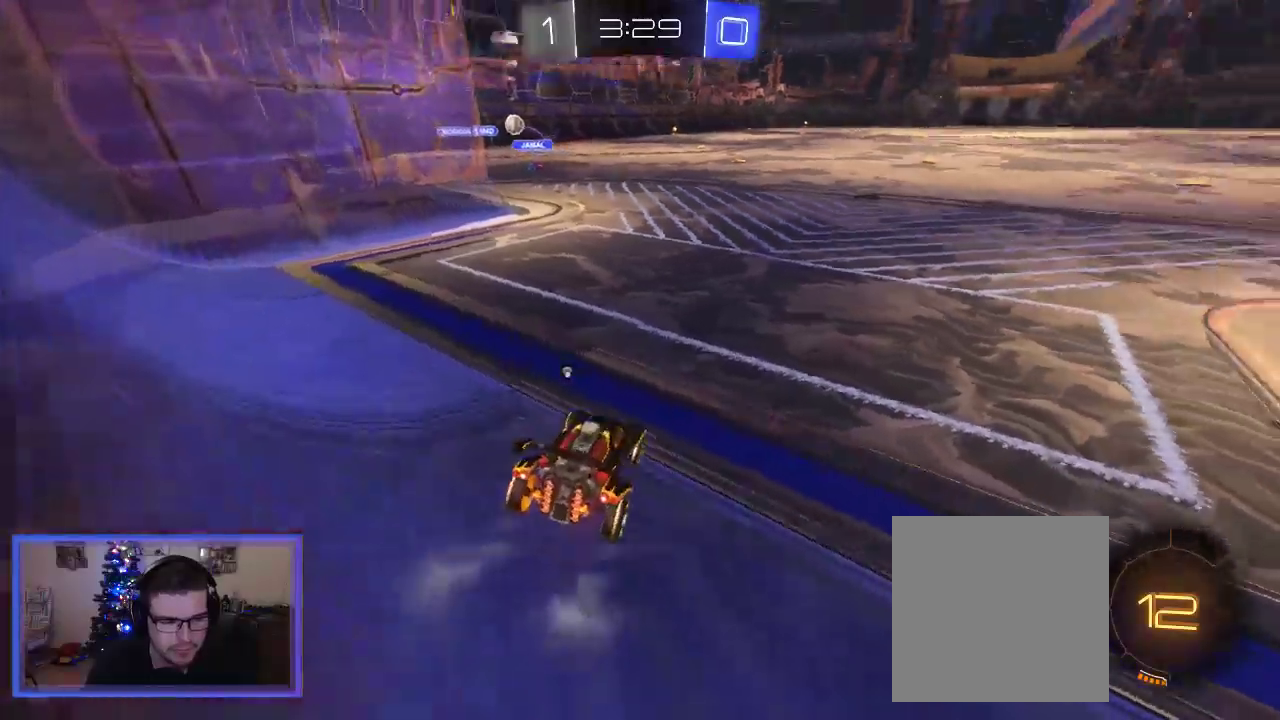
{"buttons": ["B", "R2"], "left_stick": "center", "right_stick": "center", "events": [[17, "left_stick", "center"], [50, "B", "down"], [150, "left_stick", "right"], [283, "left_stick", "center"], [383, "left_stick", "right"], [450, "left_stick", "center"]]}
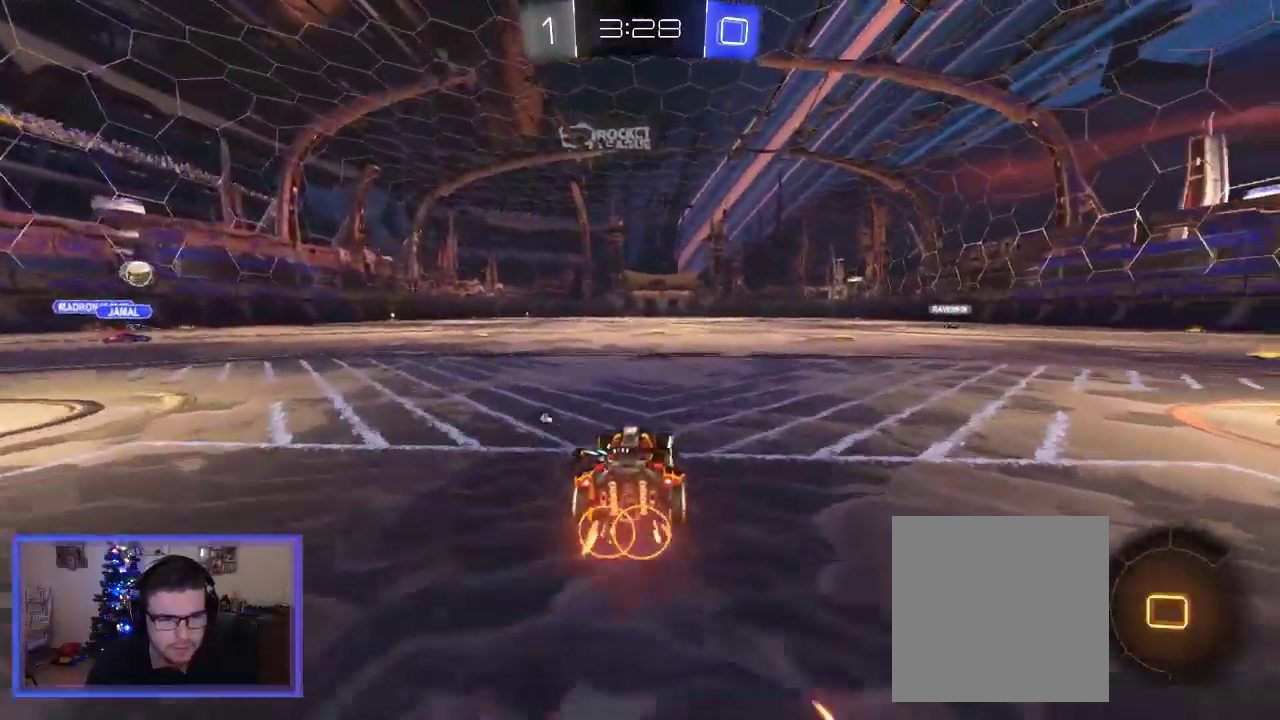
{"buttons": ["A", "R2"], "left_stick": "up", "right_stick": "center", "events": [[50, "B", "up"], [83, "left_stick", "up"], [117, "A", "down"], [250, "A", "up"], [317, "A", "down"]]}
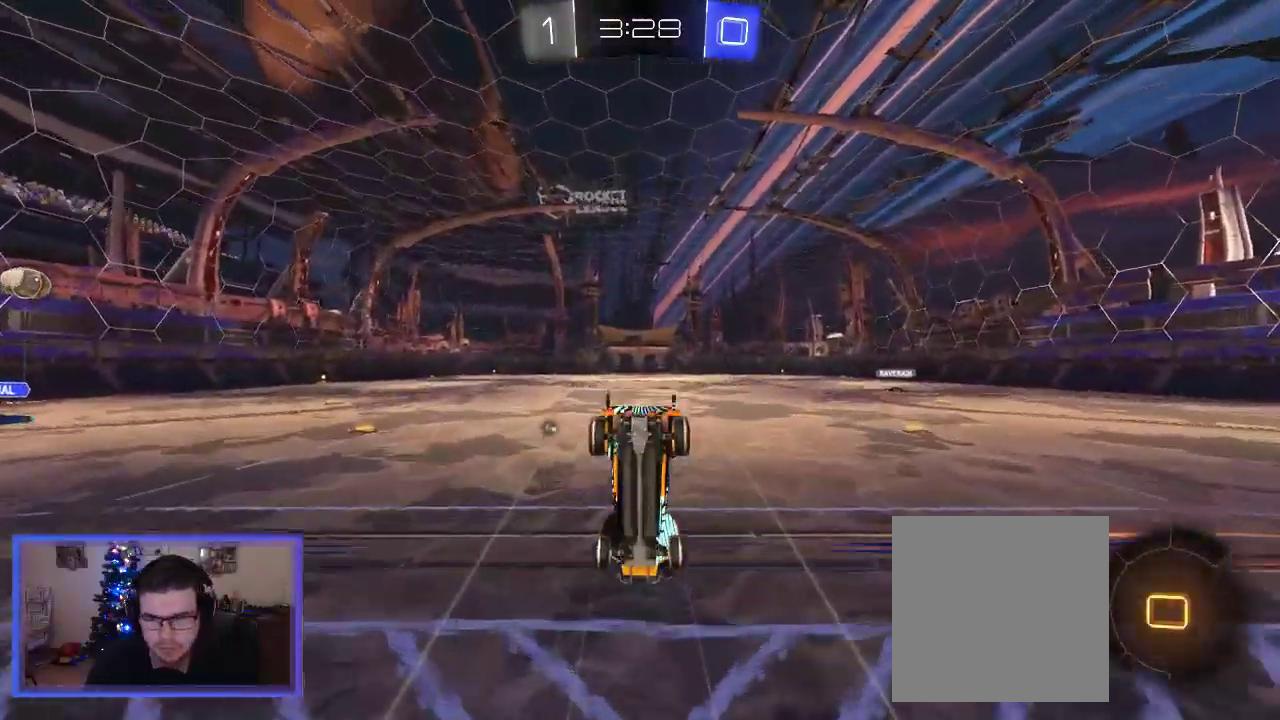
{"buttons": ["R2"], "left_stick": "center", "right_stick": "center", "events": [[117, "A", "up"], [317, "left_stick", "center"]]}
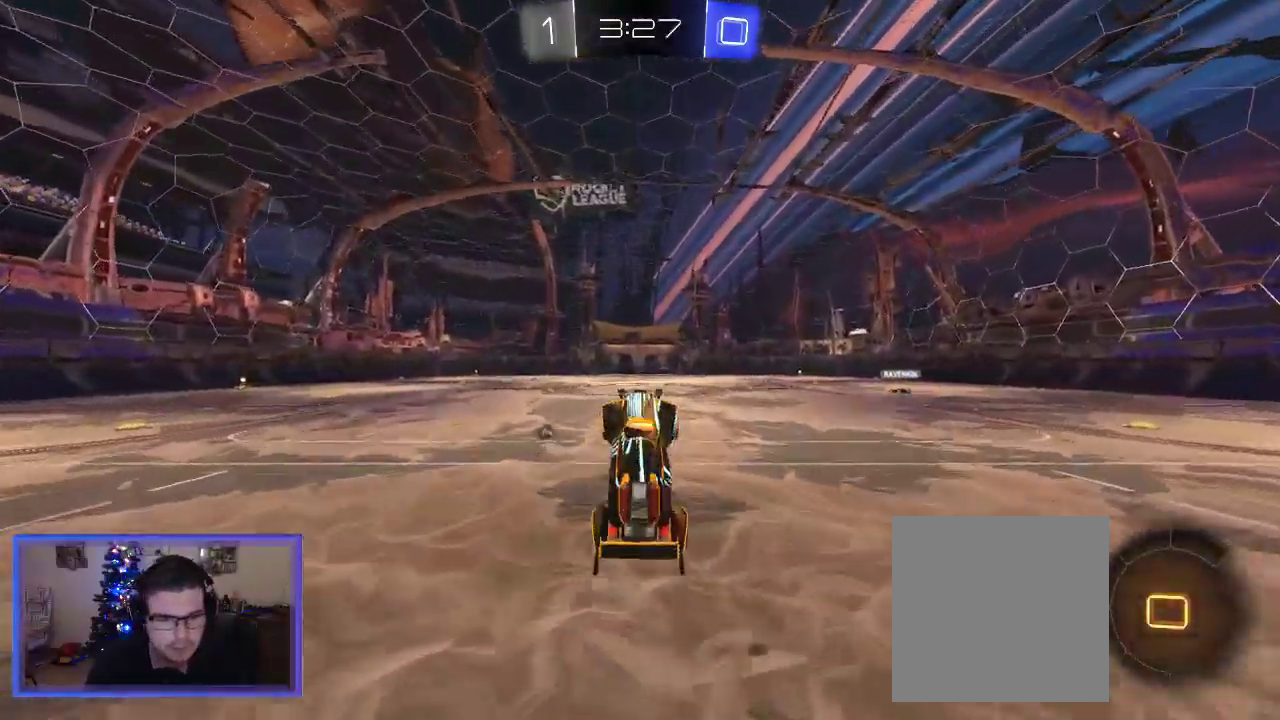
{"buttons": ["R2"], "left_stick": "center", "right_stick": "center", "events": []}
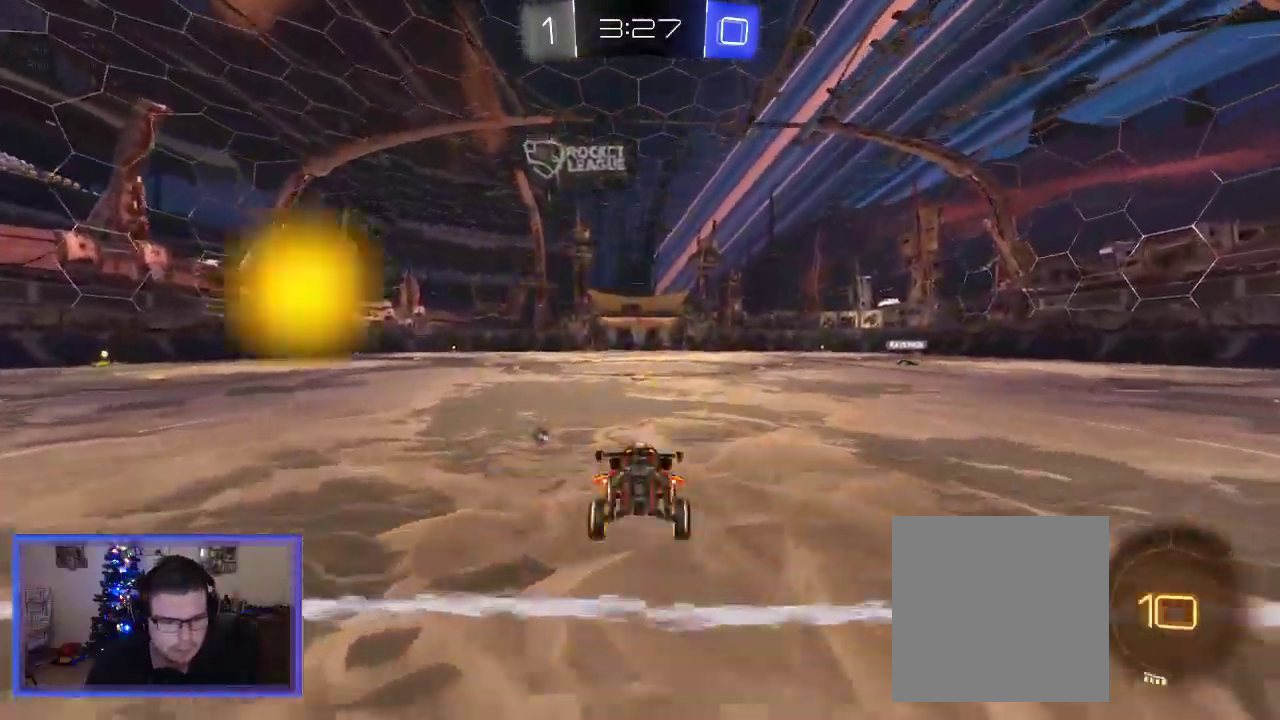
{"buttons": ["R2"], "left_stick": "up", "right_stick": "center", "events": [[83, "A", "down"], [83, "left_stick", "up"], [217, "A", "up"], [317, "A", "down"], [417, "A", "up"]]}
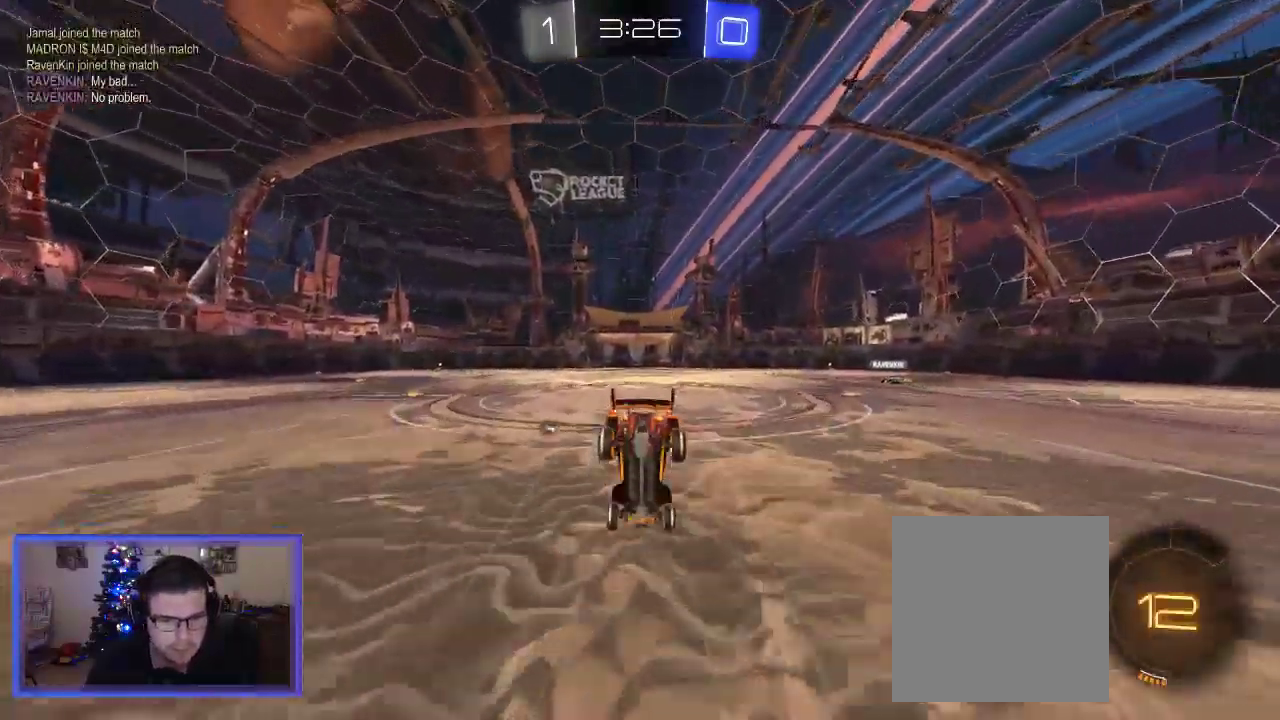
{"buttons": ["R2"], "left_stick": "center", "right_stick": "center", "events": [[367, "left_stick", "center"]]}
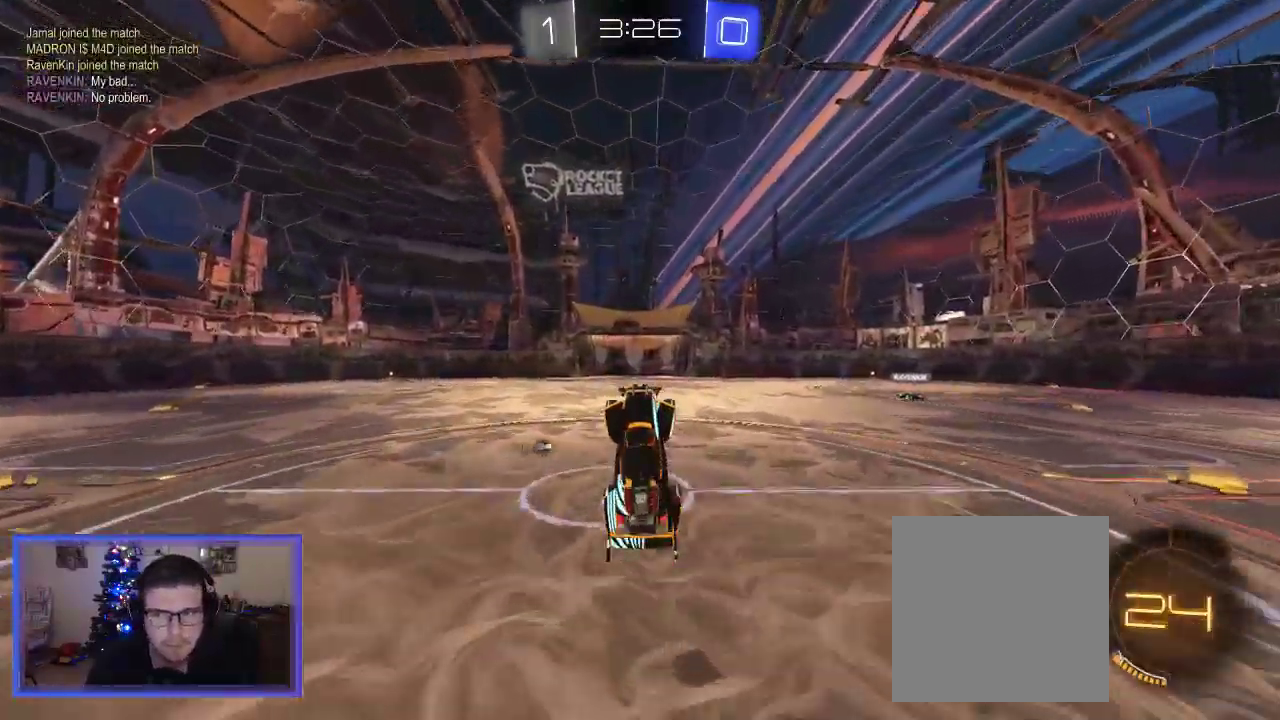
{"buttons": ["R2"], "left_stick": "center", "right_stick": "center", "events": []}
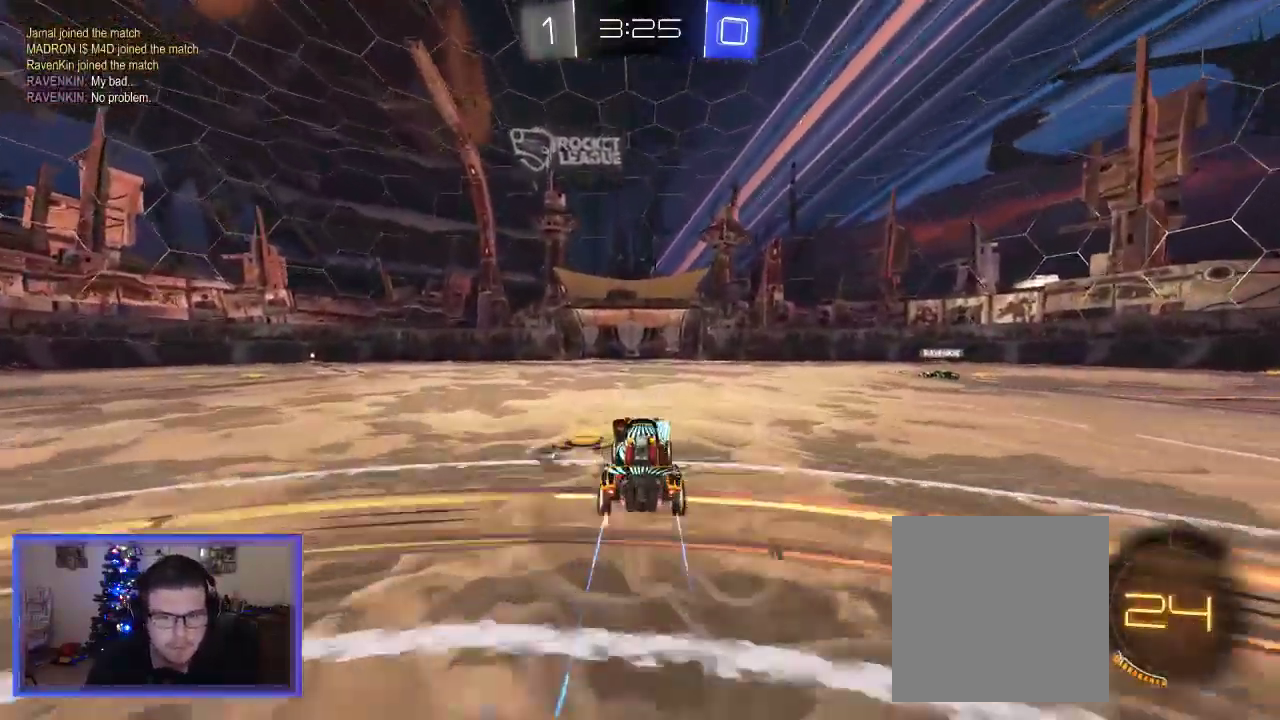
{"buttons": ["R2"], "left_stick": "center", "right_stick": "center", "events": [[183, "Y", "down"], [383, "Y", "up"]]}
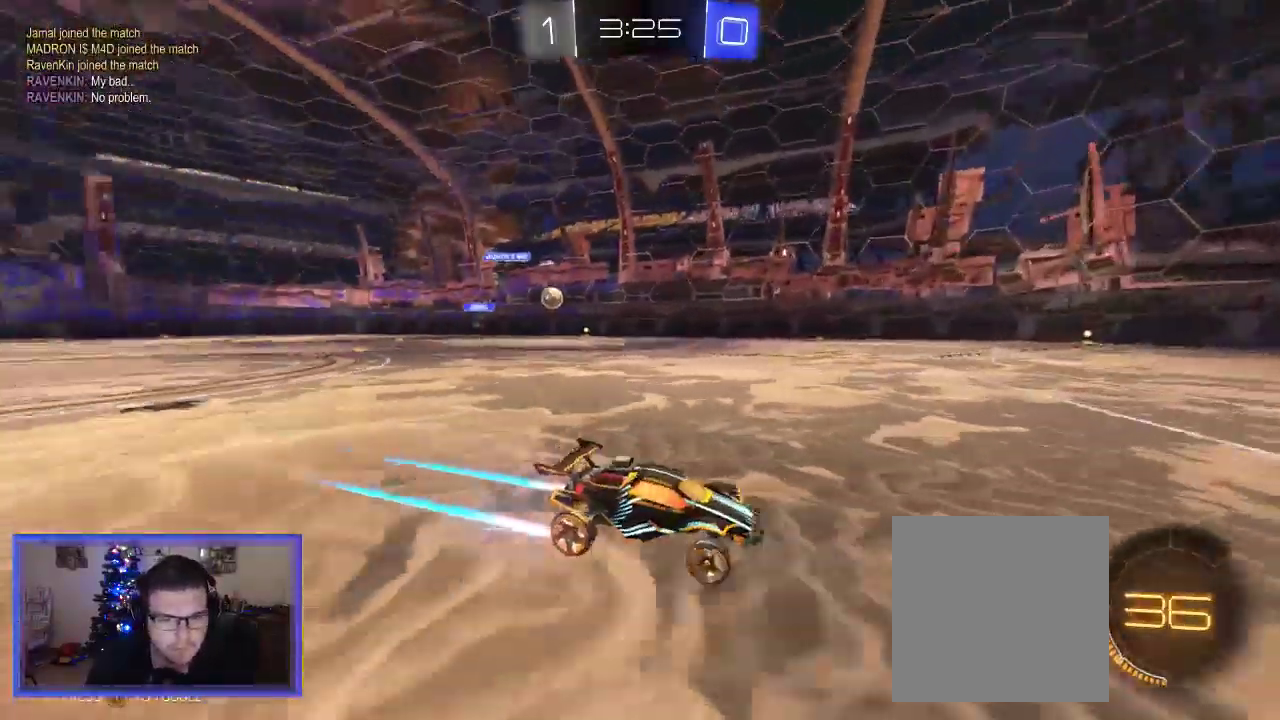
{"buttons": ["R2"], "left_stick": "left", "right_stick": "center", "events": [[183, "left_stick", "left"], [250, "X", "down"], [283, "R2", "up"], [383, "X", "up"], [417, "R2", "down"]]}
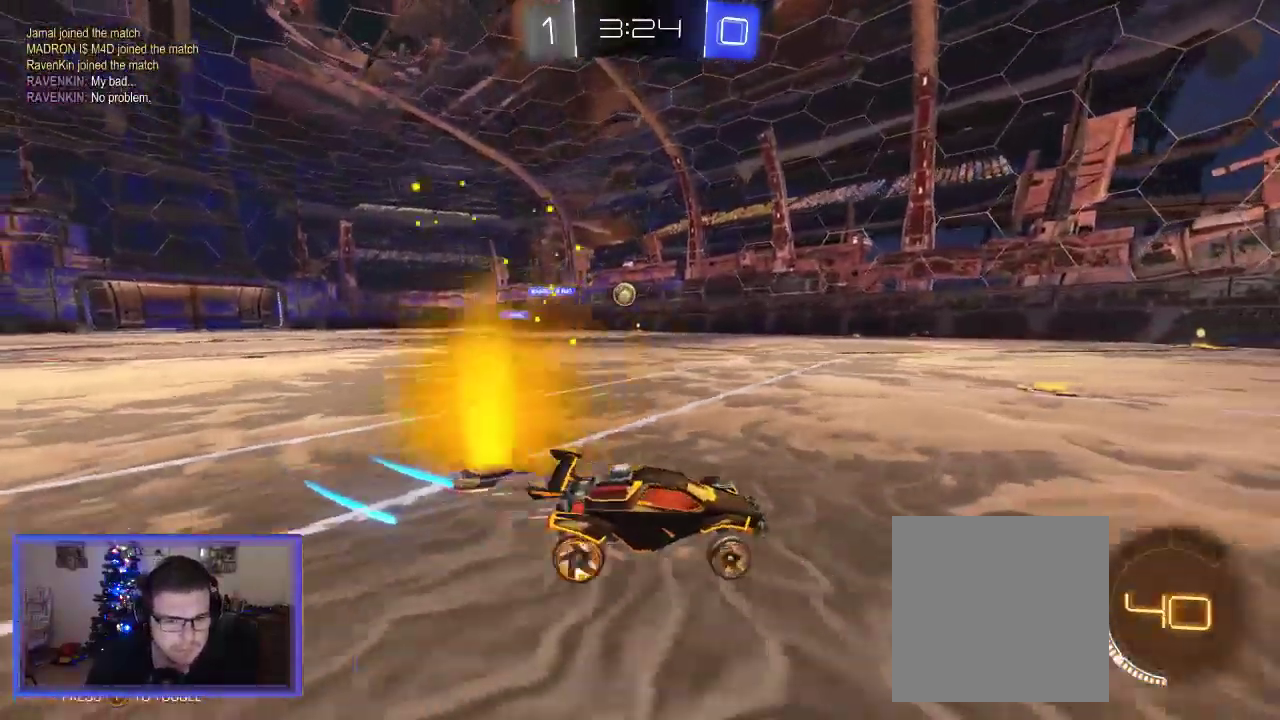
{"buttons": ["B", "R2"], "left_stick": "left", "right_stick": "center", "events": [[350, "B", "down"]]}